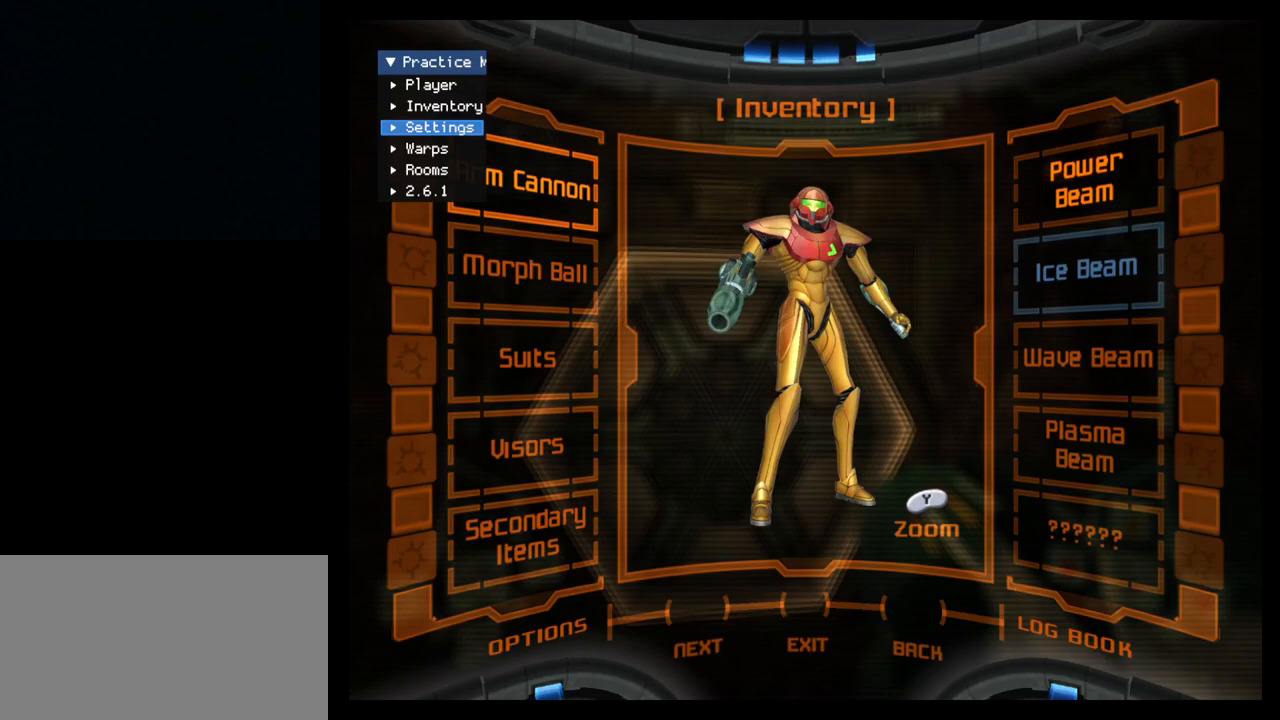
Gameplay with a controller (Nintendo layout); each line is a JSON object with the inputs held at the frame after it. "events" lists button and stick changes between this image and that frame as [ms after this image, input, new state], when the widget could be followed in between. Not read: L3 R3 right_stick.
{"buttons": [], "left_stick": "center", "events": []}
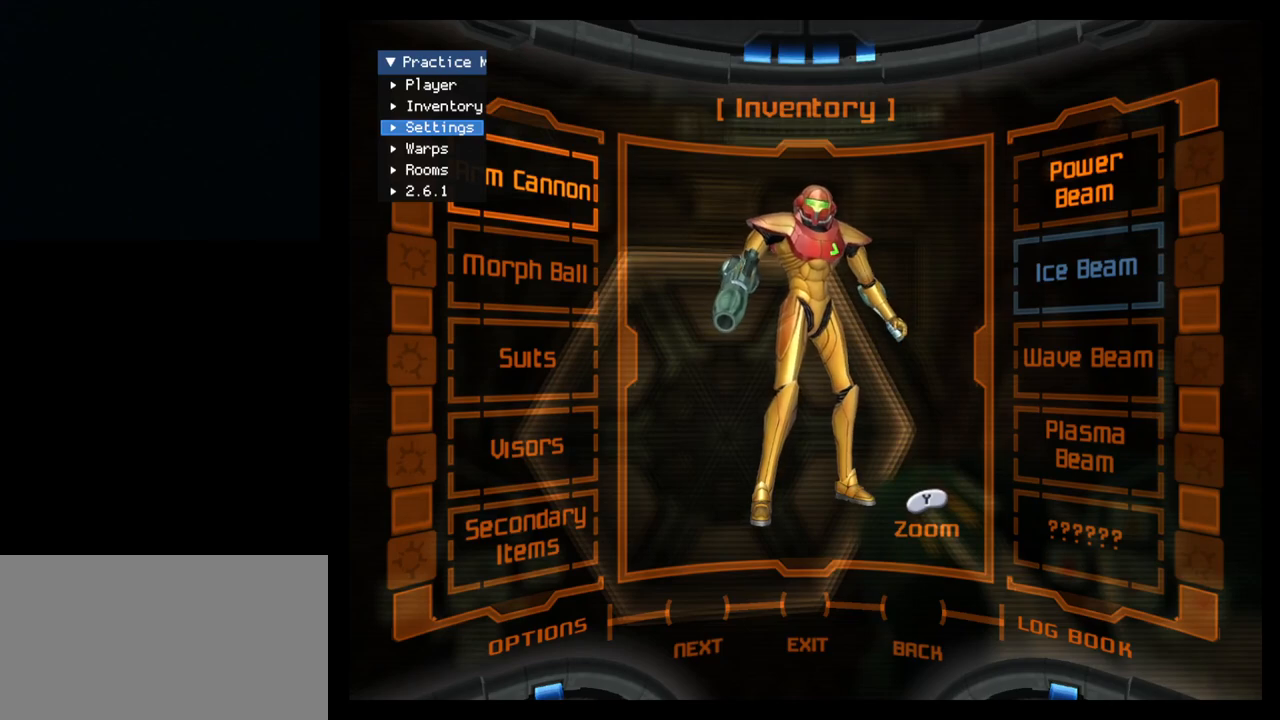
{"buttons": [], "left_stick": "center", "events": []}
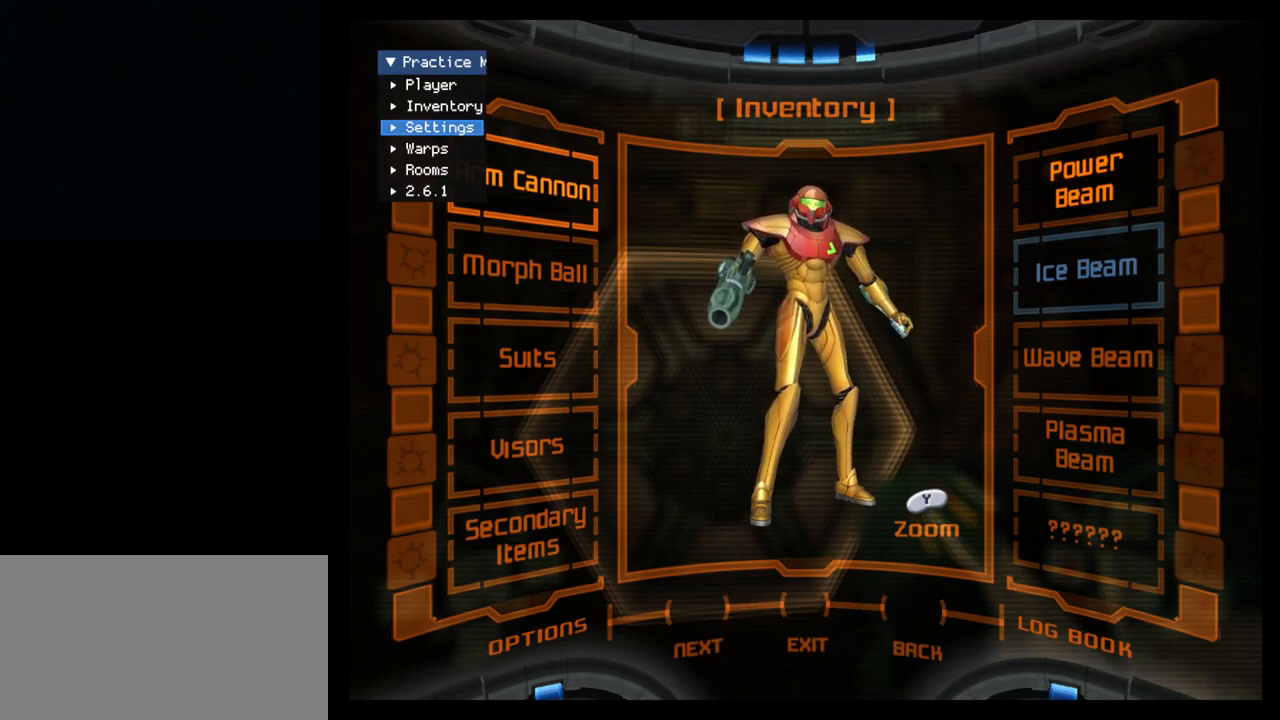
{"buttons": [], "left_stick": "center", "events": []}
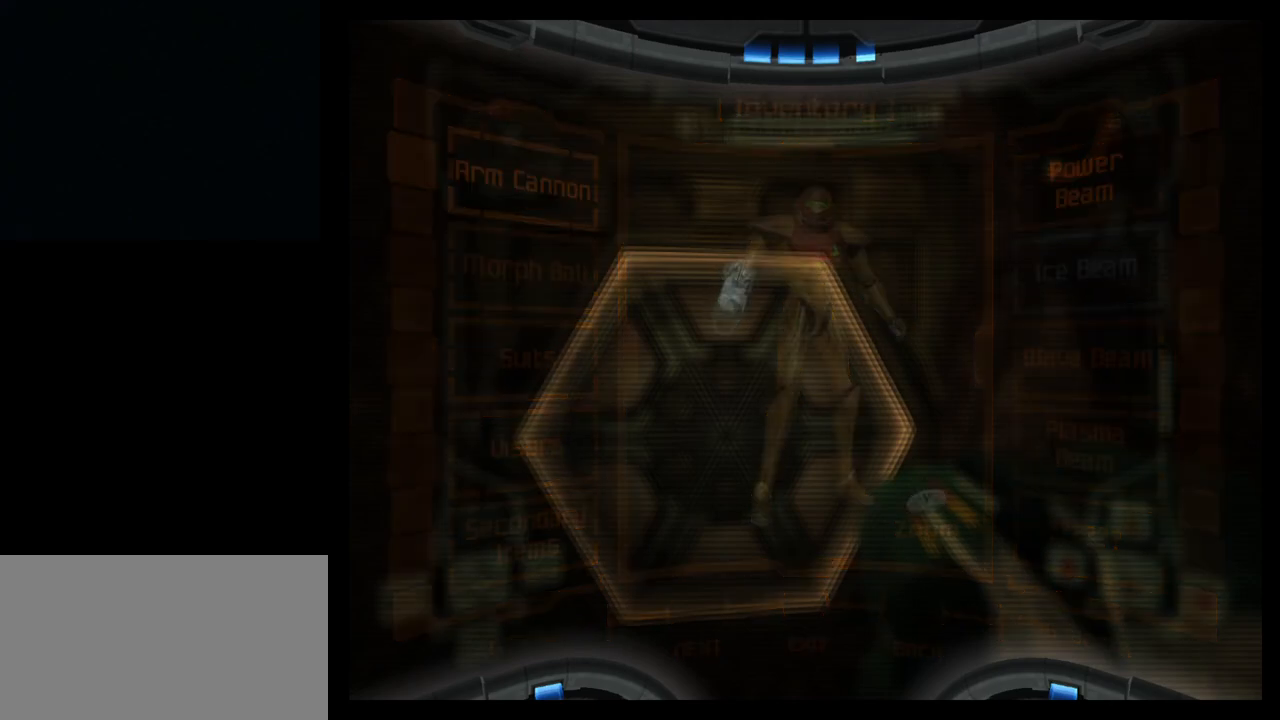
{"buttons": [], "left_stick": "center", "events": []}
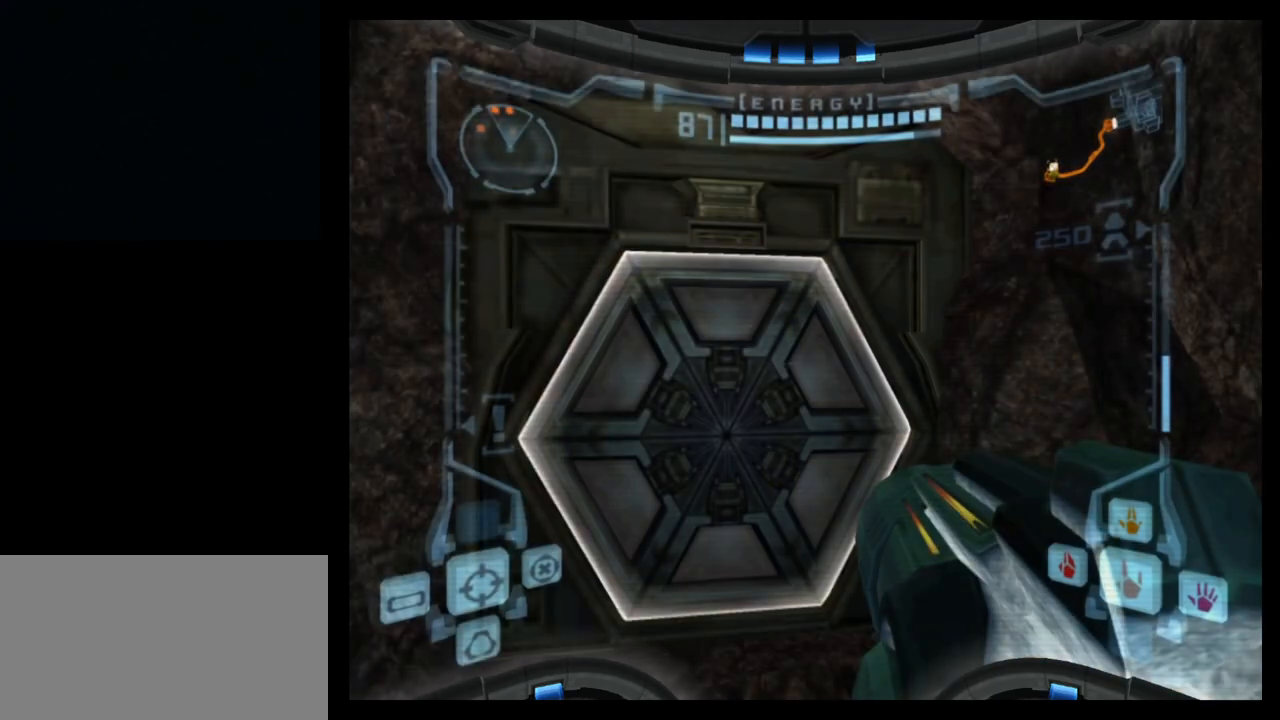
{"buttons": [], "left_stick": "center", "events": [[67, "left_stick", "left"], [217, "left_stick", "center"]]}
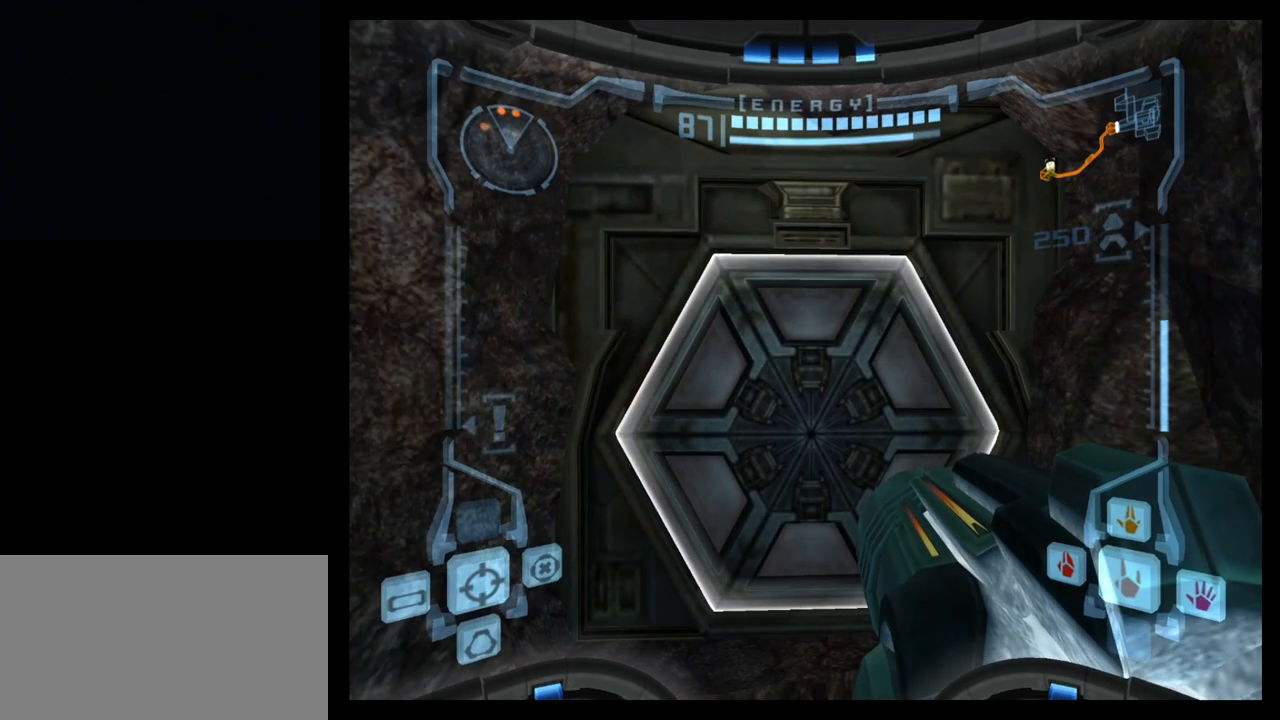
{"buttons": [], "left_stick": "center", "events": []}
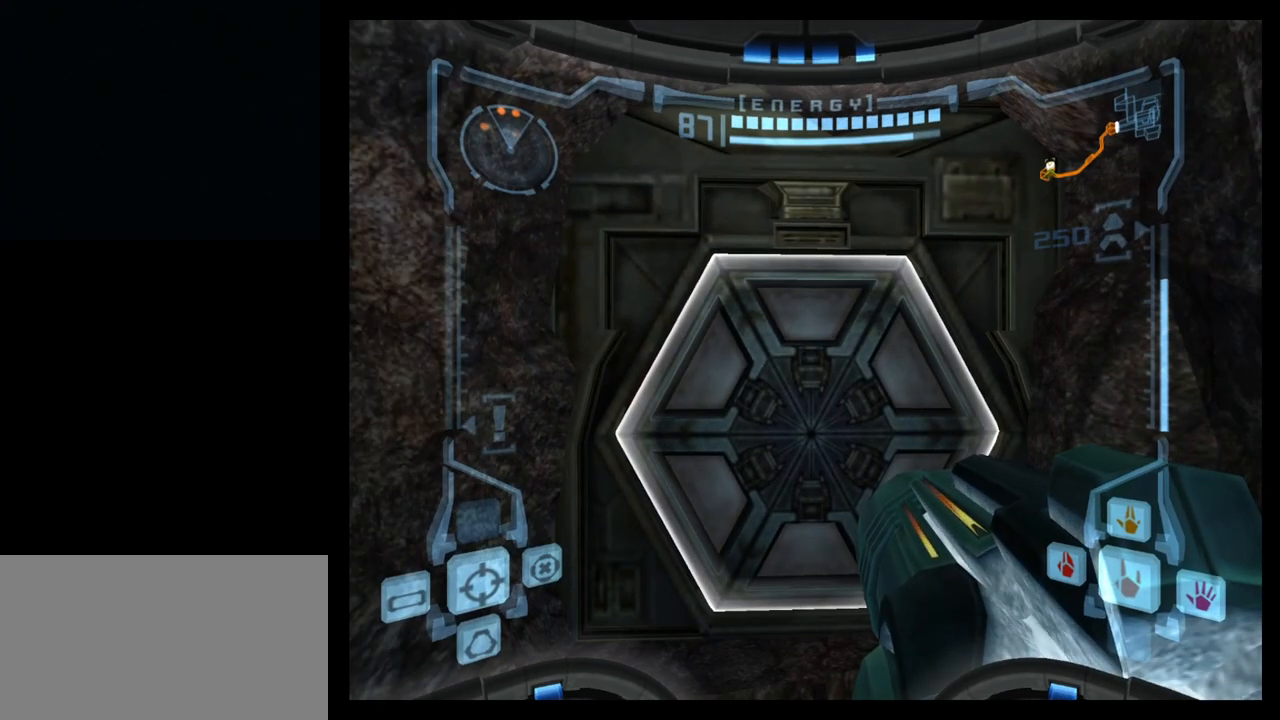
{"buttons": [], "left_stick": "center", "events": [[383, "A", "down"], [467, "A", "up"]]}
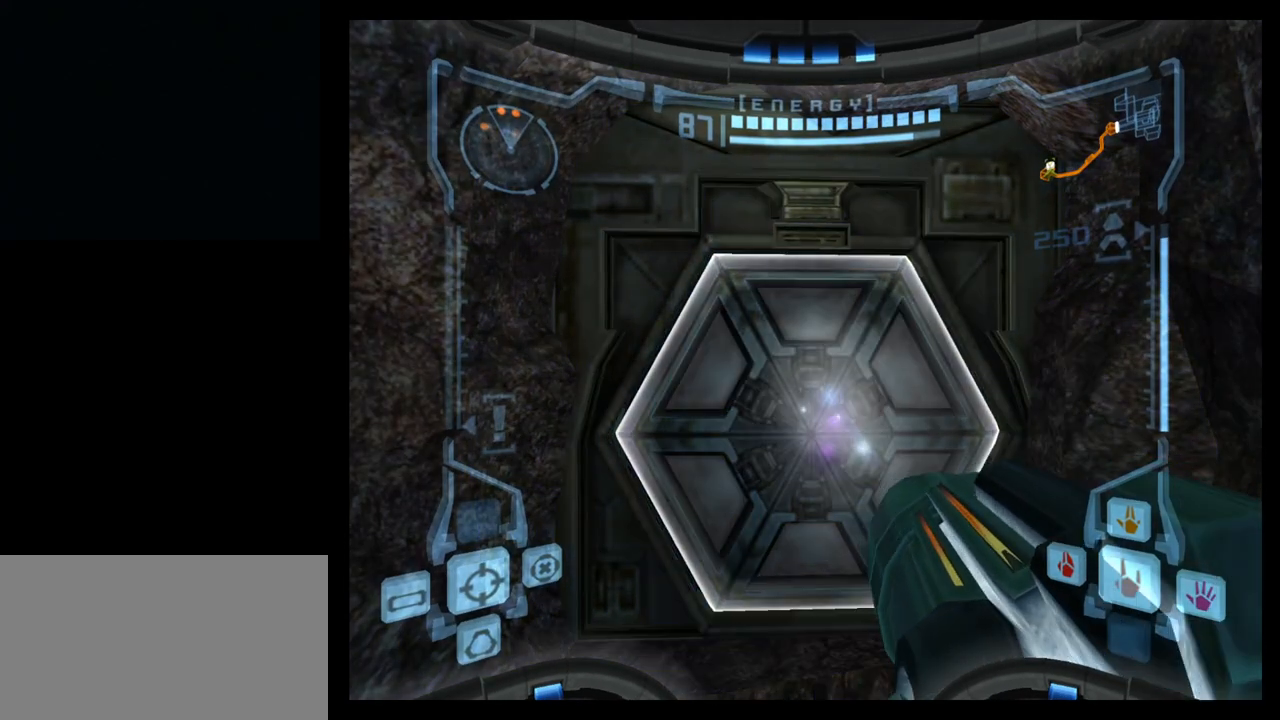
{"buttons": [], "left_stick": "center", "events": []}
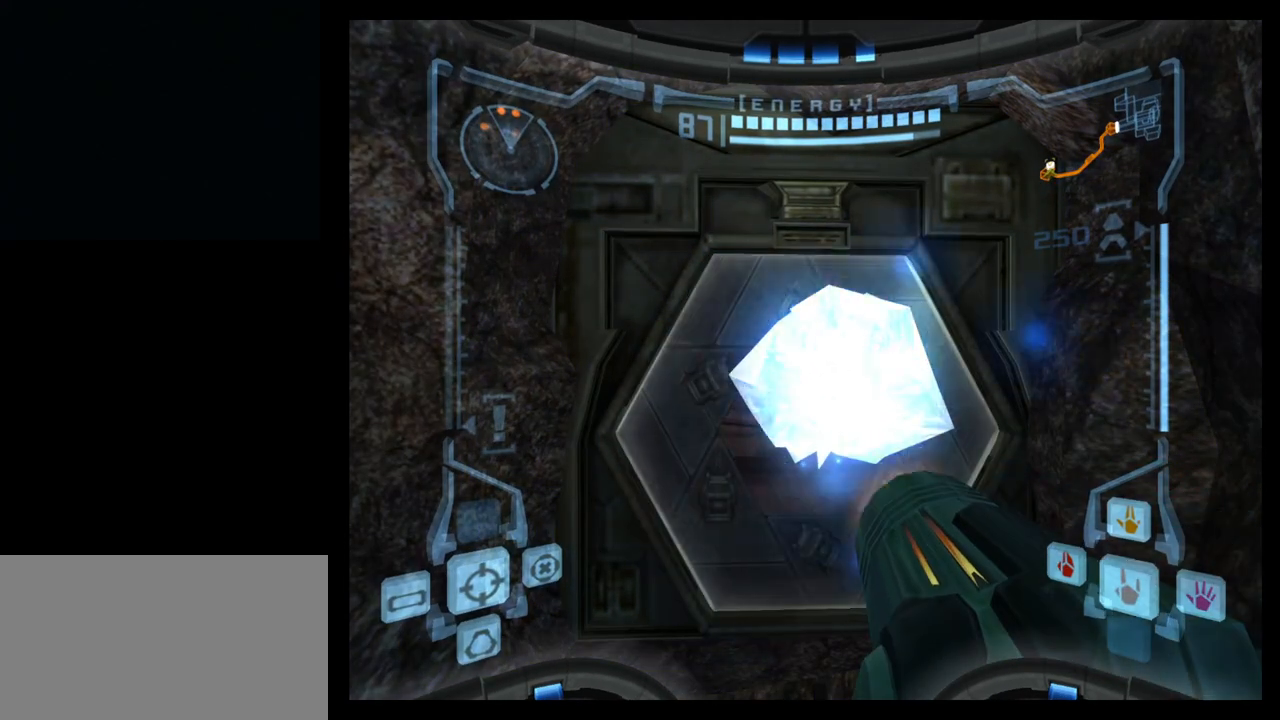
{"buttons": [], "left_stick": "center", "events": []}
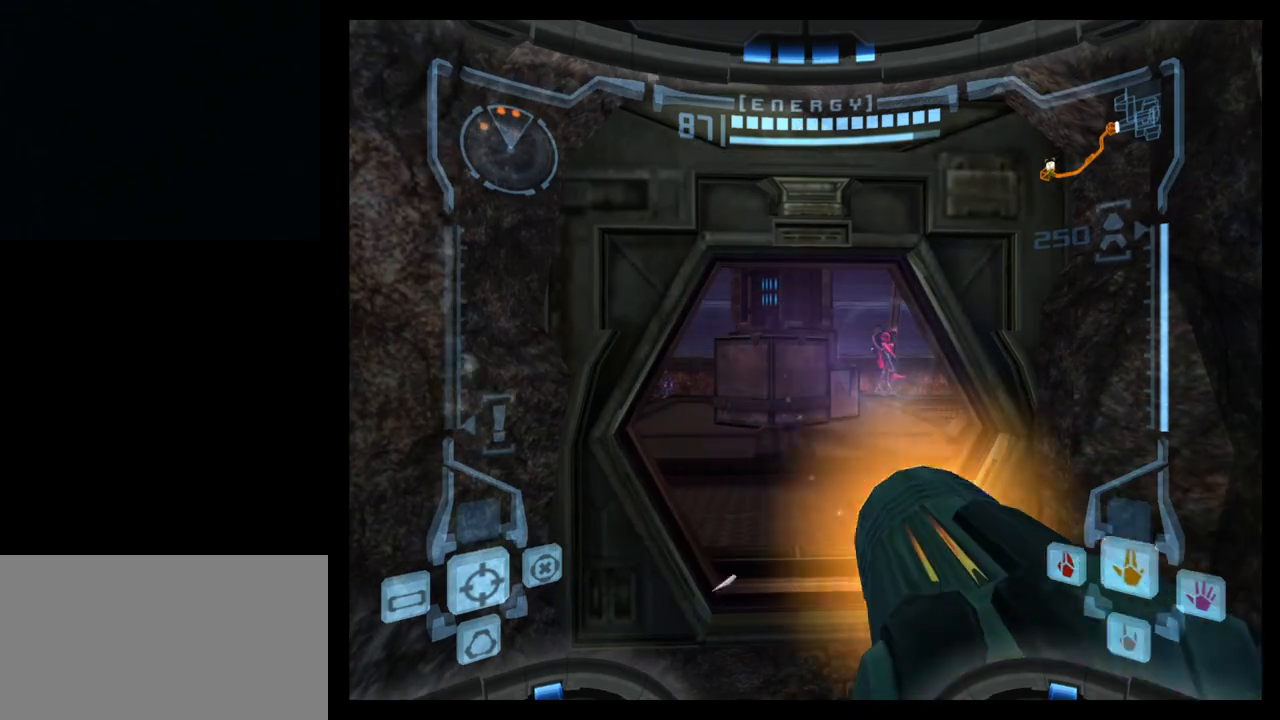
{"buttons": [], "left_stick": "up", "events": [[267, "left_stick", "up"]]}
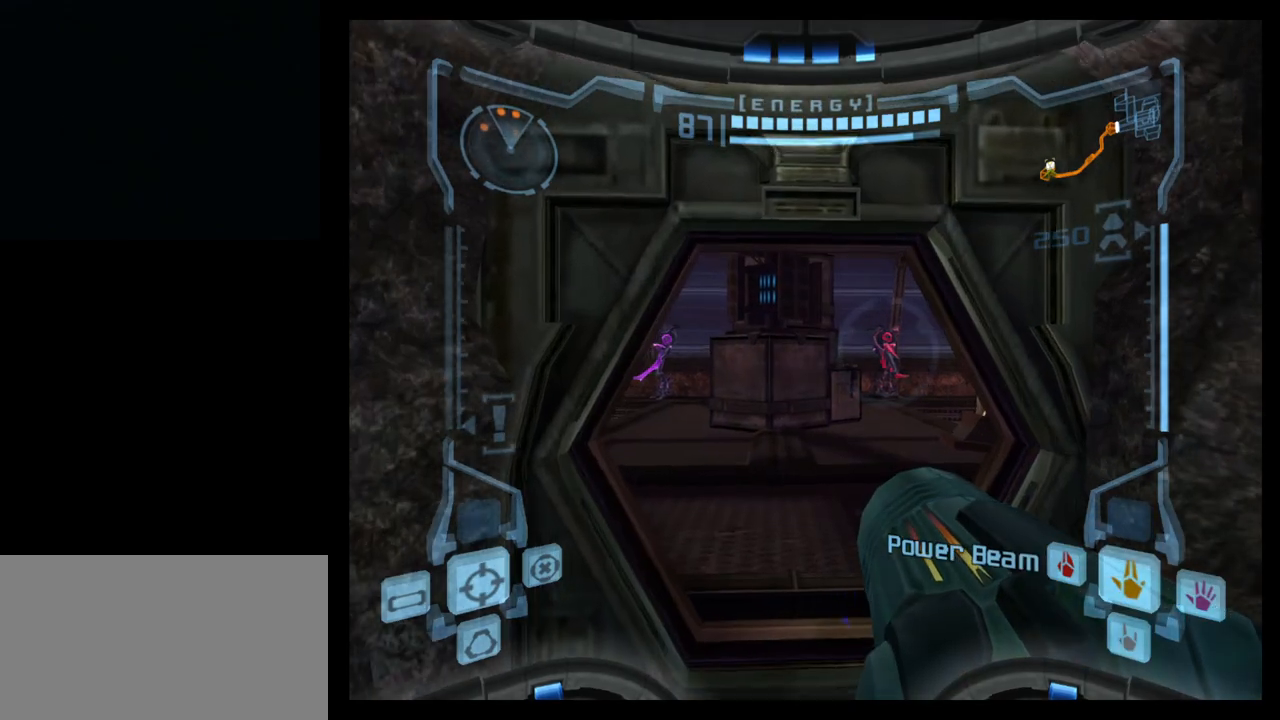
{"buttons": ["X"], "left_stick": "center", "events": [[467, "left_stick", "center"], [500, "X", "down"]]}
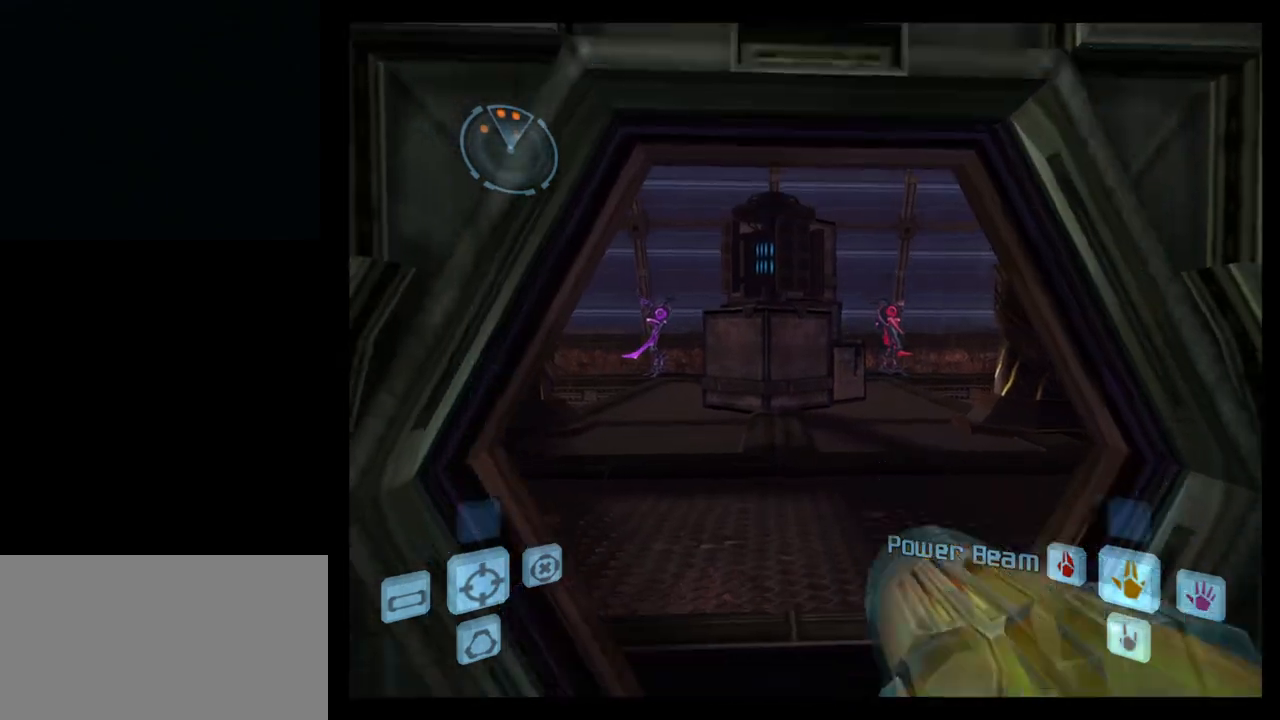
{"buttons": [], "left_stick": "center", "events": [[100, "X", "up"]]}
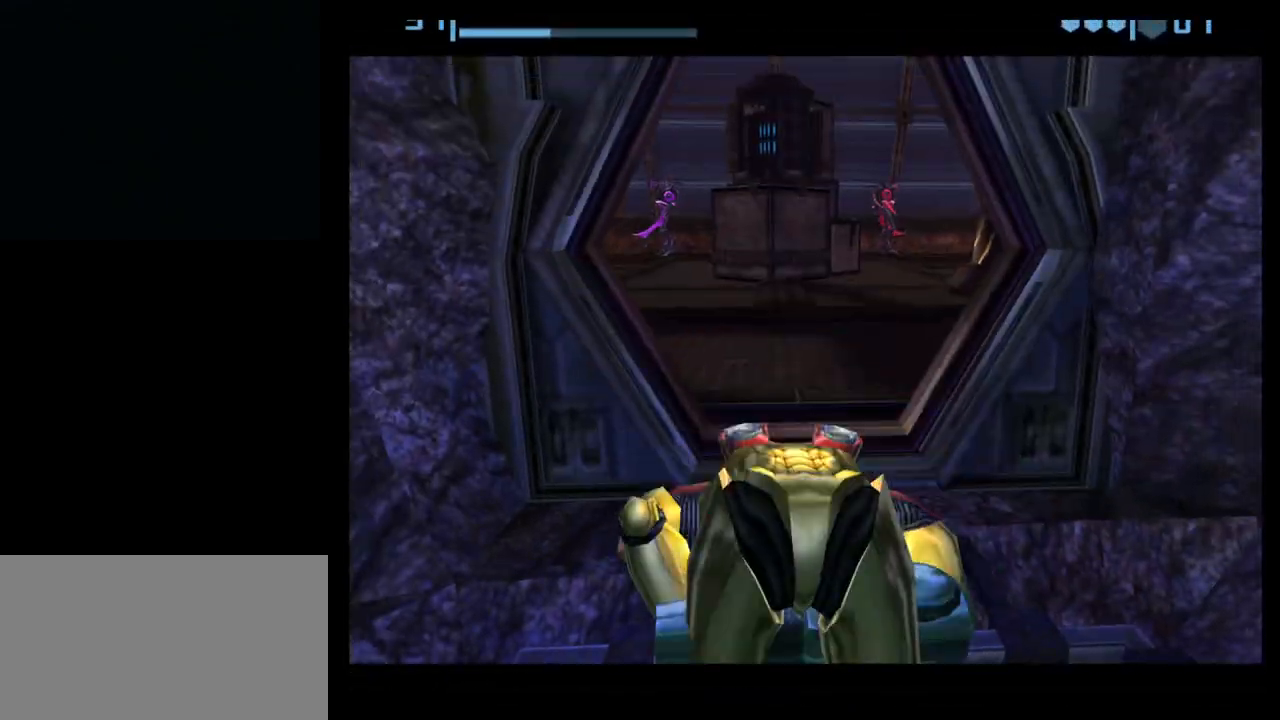
{"buttons": ["R1"], "left_stick": "up", "events": [[283, "R1", "down"], [433, "left_stick", "up"]]}
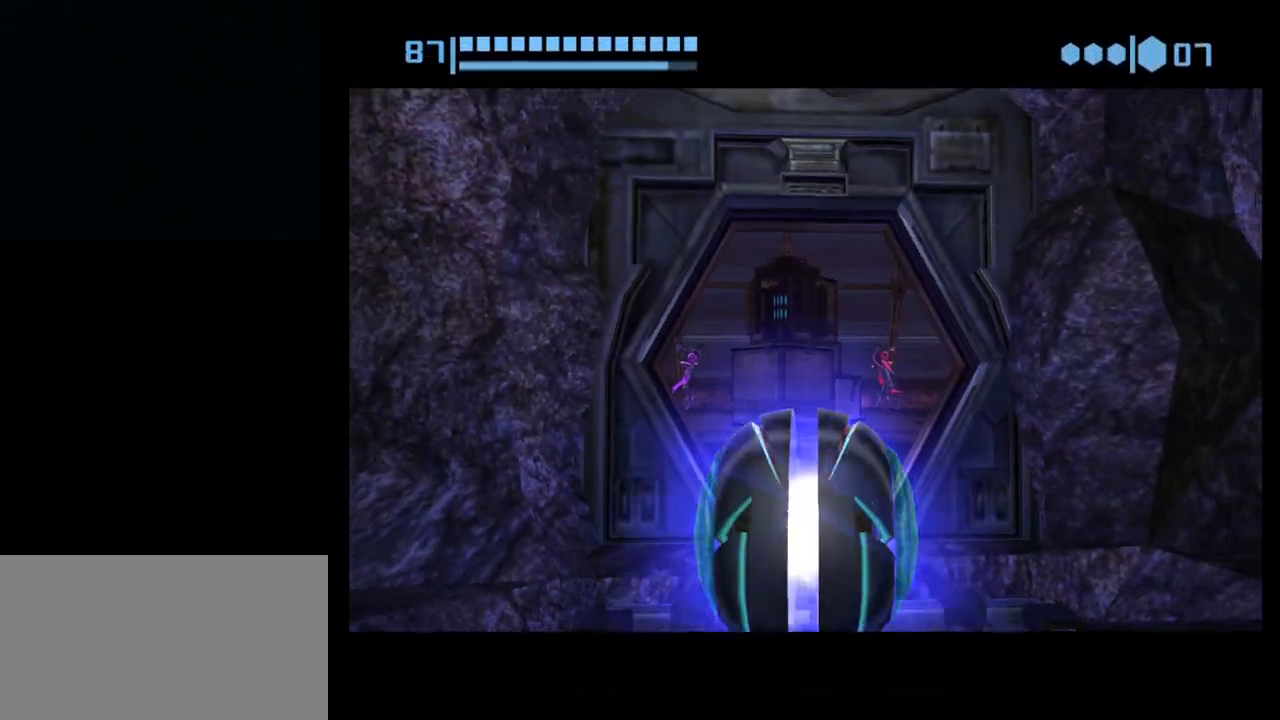
{"buttons": ["R1"], "left_stick": "up-left", "events": [[483, "left_stick", "up-left"]]}
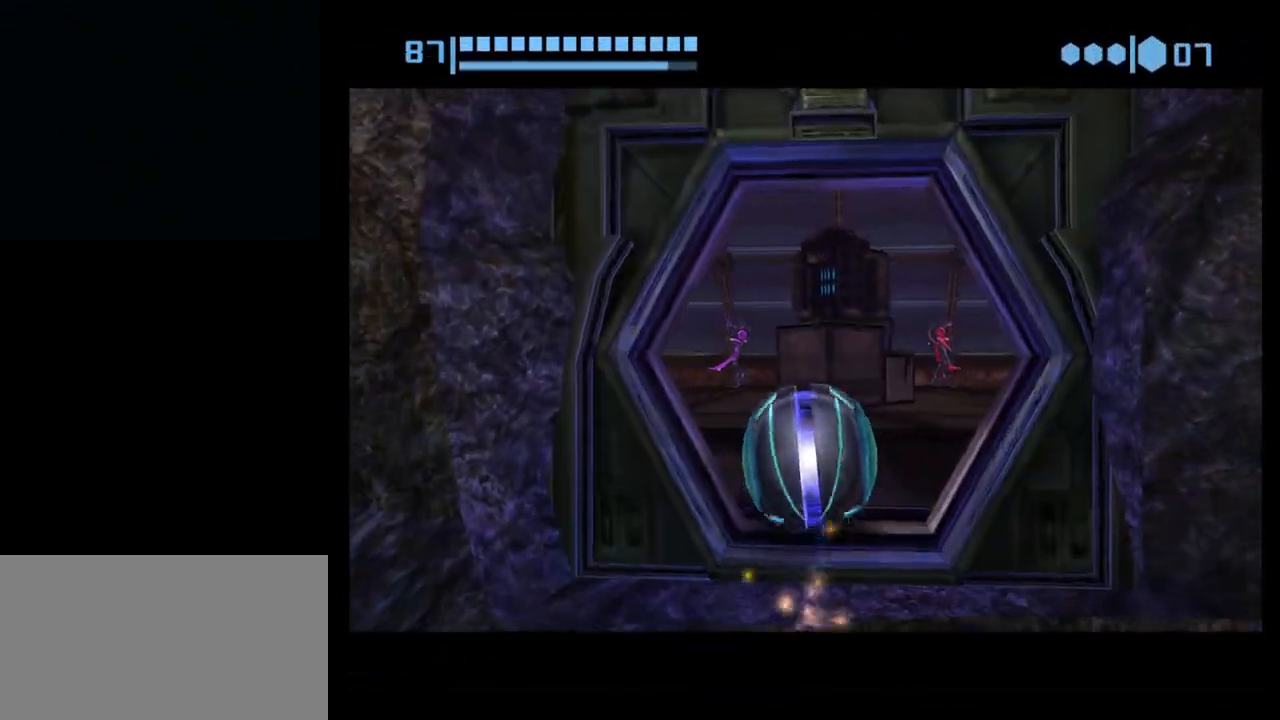
{"buttons": ["R1"], "left_stick": "up", "events": [[117, "left_stick", "center"], [417, "left_stick", "up"]]}
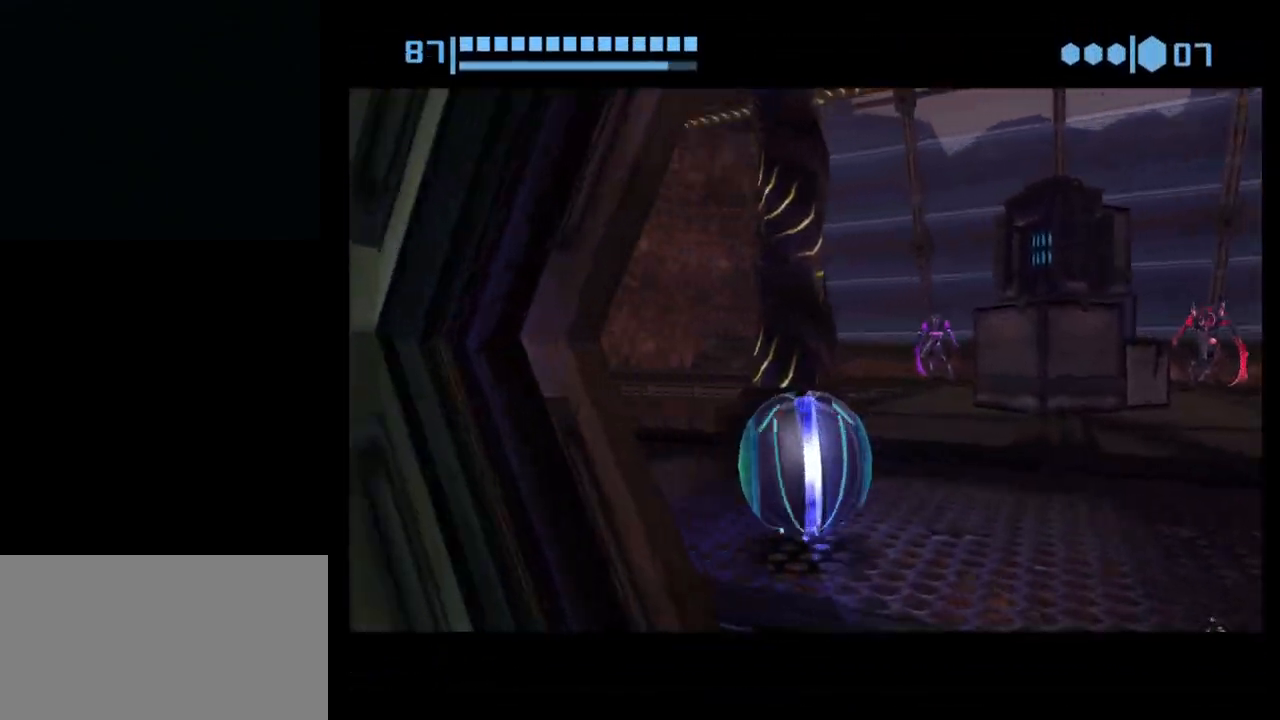
{"buttons": ["R1"], "left_stick": "up", "events": []}
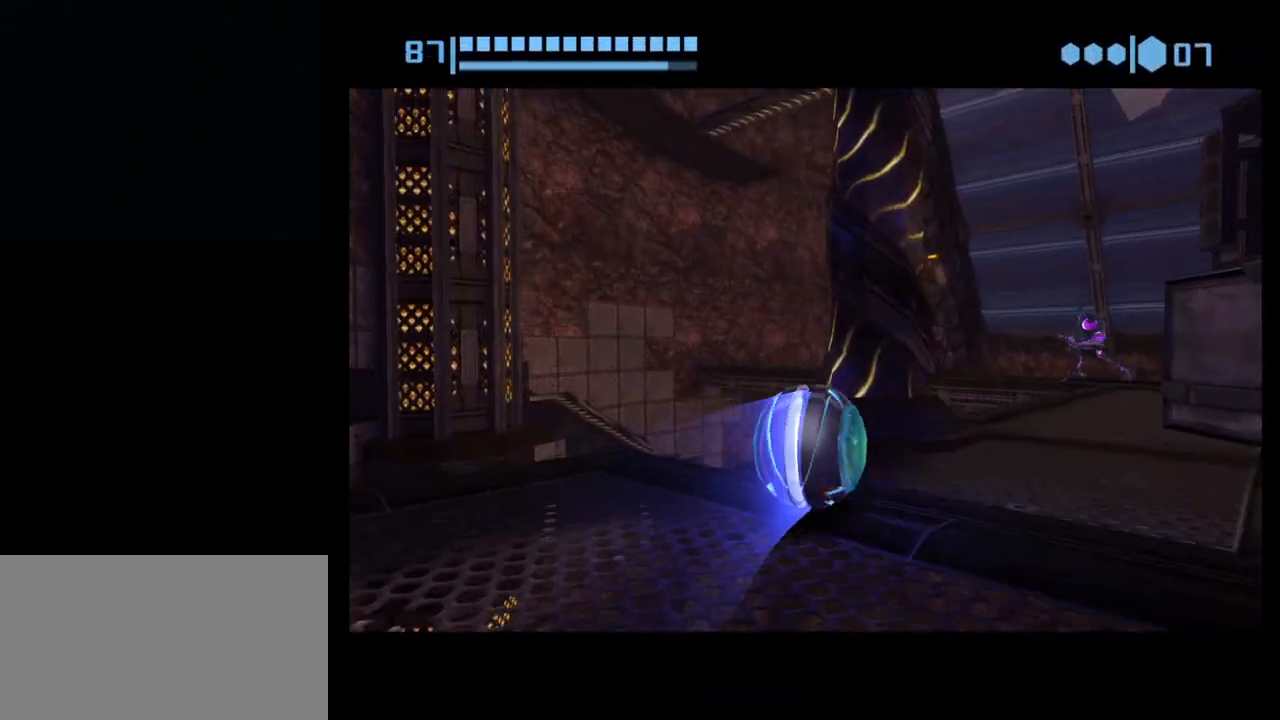
{"buttons": ["R1"], "left_stick": "center", "events": [[317, "left_stick", "center"]]}
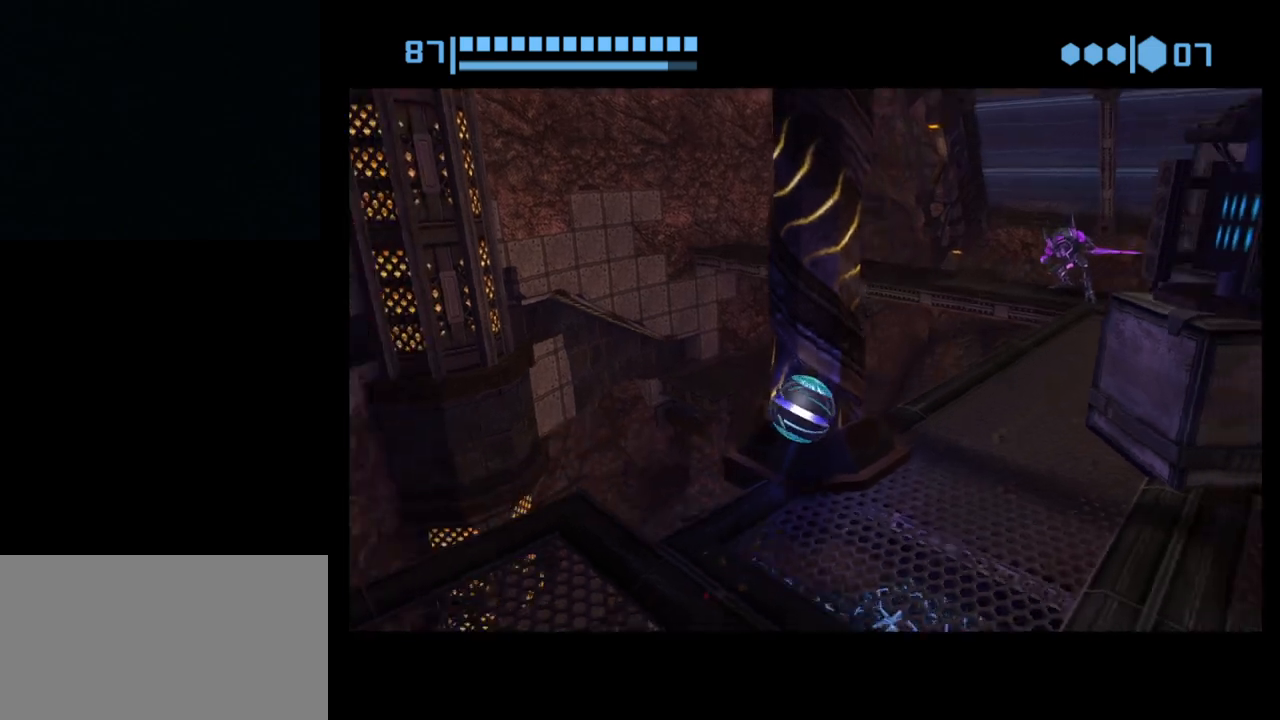
{"buttons": ["R1"], "left_stick": "center", "events": [[83, "left_stick", "up"], [267, "left_stick", "center"]]}
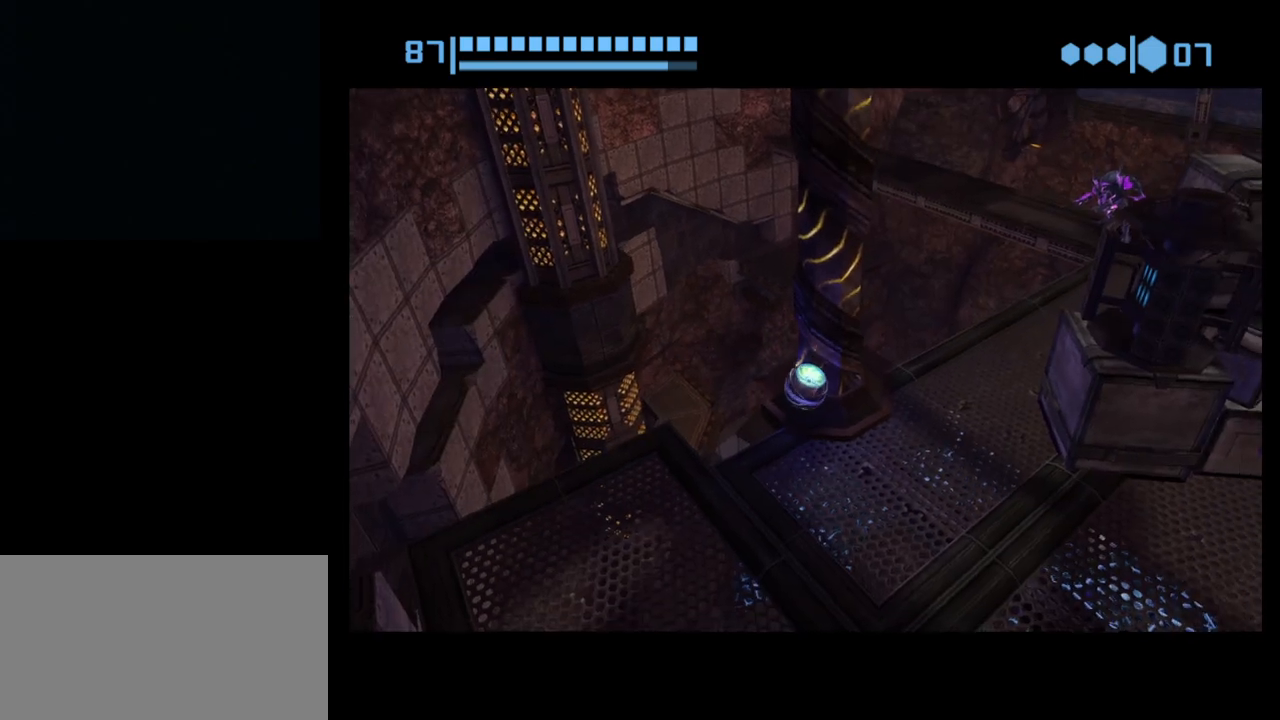
{"buttons": ["R1"], "left_stick": "up-left", "events": [[50, "A", "down"], [50, "left_stick", "up"], [83, "A", "up"], [200, "left_stick", "center"], [367, "left_stick", "up-left"]]}
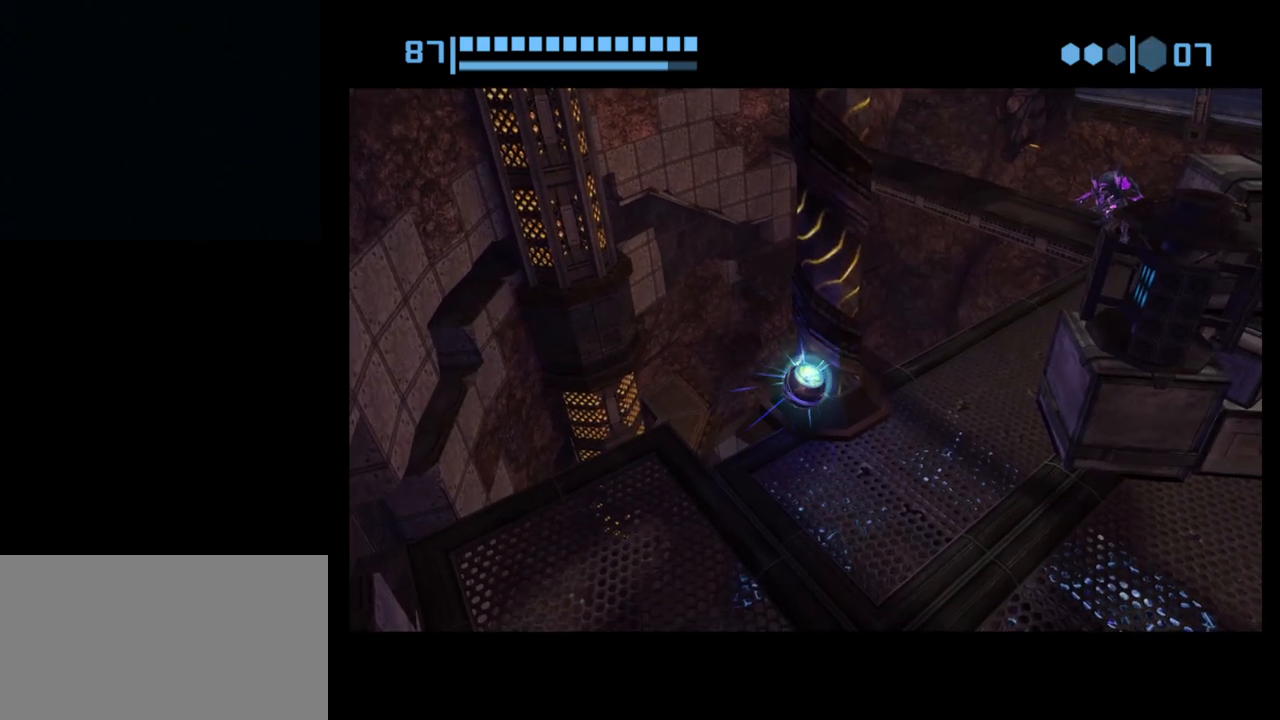
{"buttons": ["R1"], "left_stick": "center", "events": [[17, "left_stick", "center"], [100, "left_stick", "left"], [333, "left_stick", "center"]]}
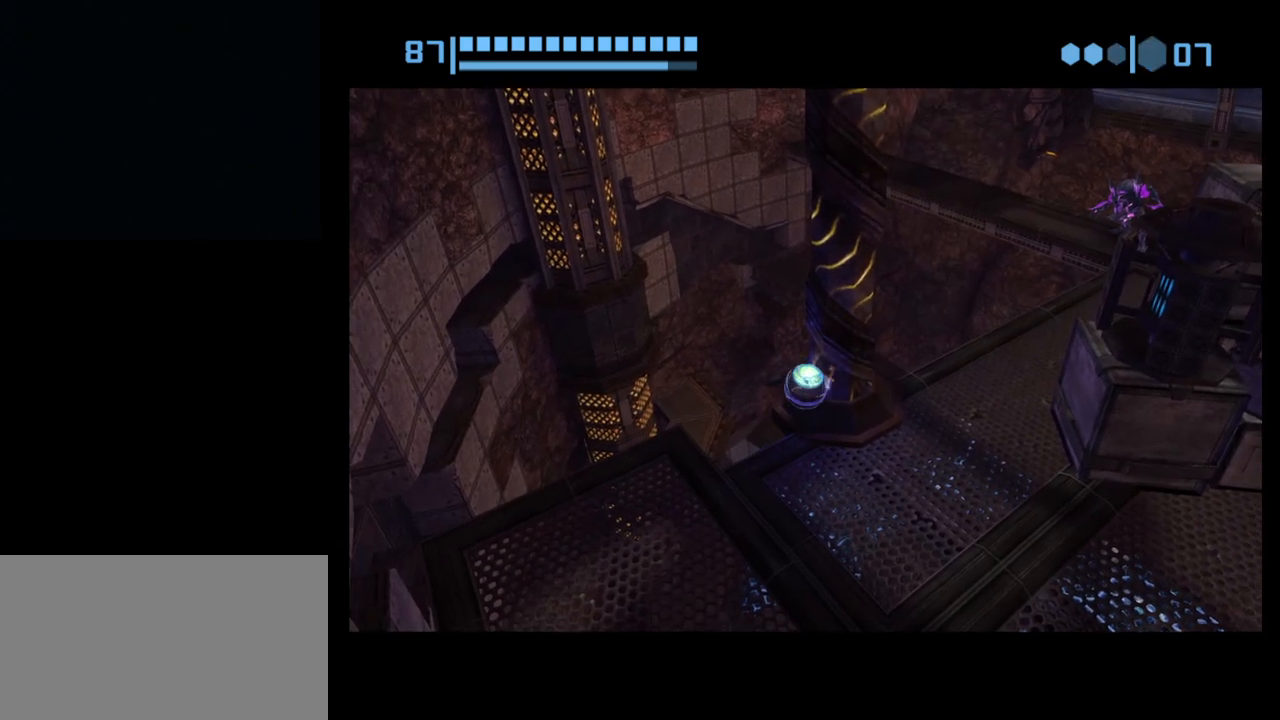
{"buttons": ["R1"], "left_stick": "center", "events": []}
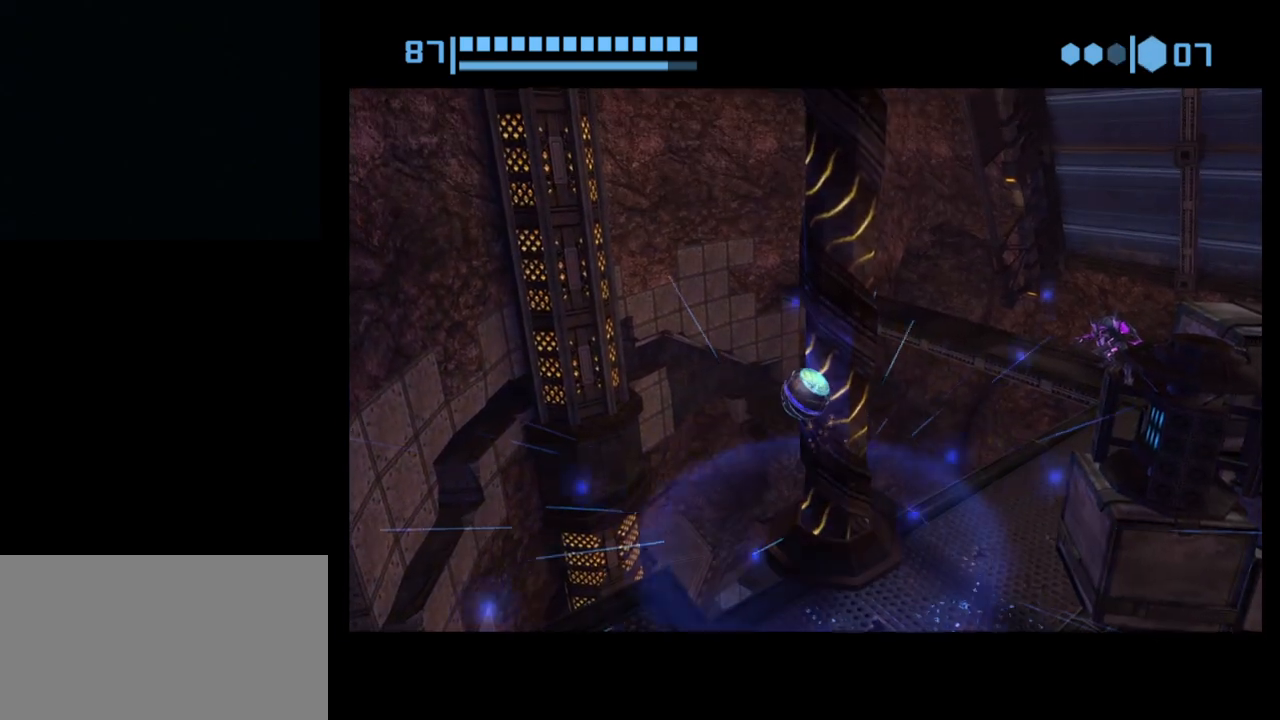
{"buttons": ["R1"], "left_stick": "center", "events": [[117, "left_stick", "up-left"], [283, "left_stick", "center"]]}
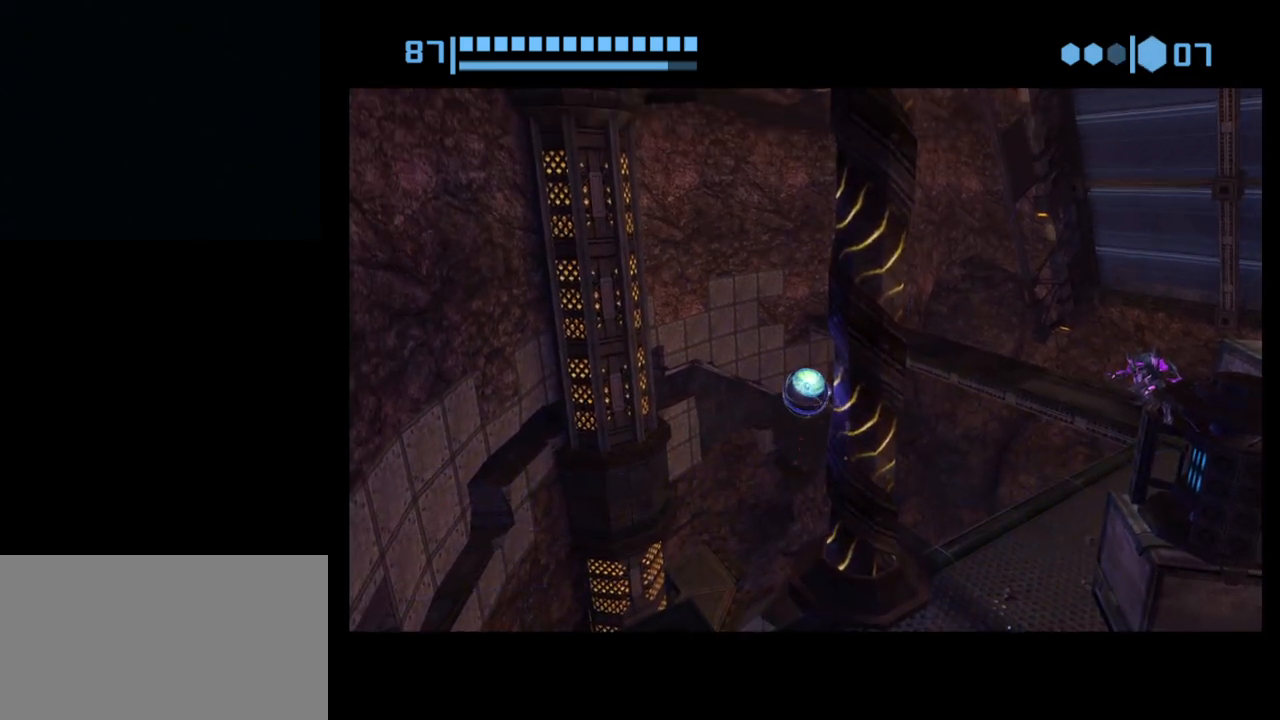
{"buttons": ["R1"], "left_stick": "center", "events": [[200, "A", "down"], [300, "A", "up"]]}
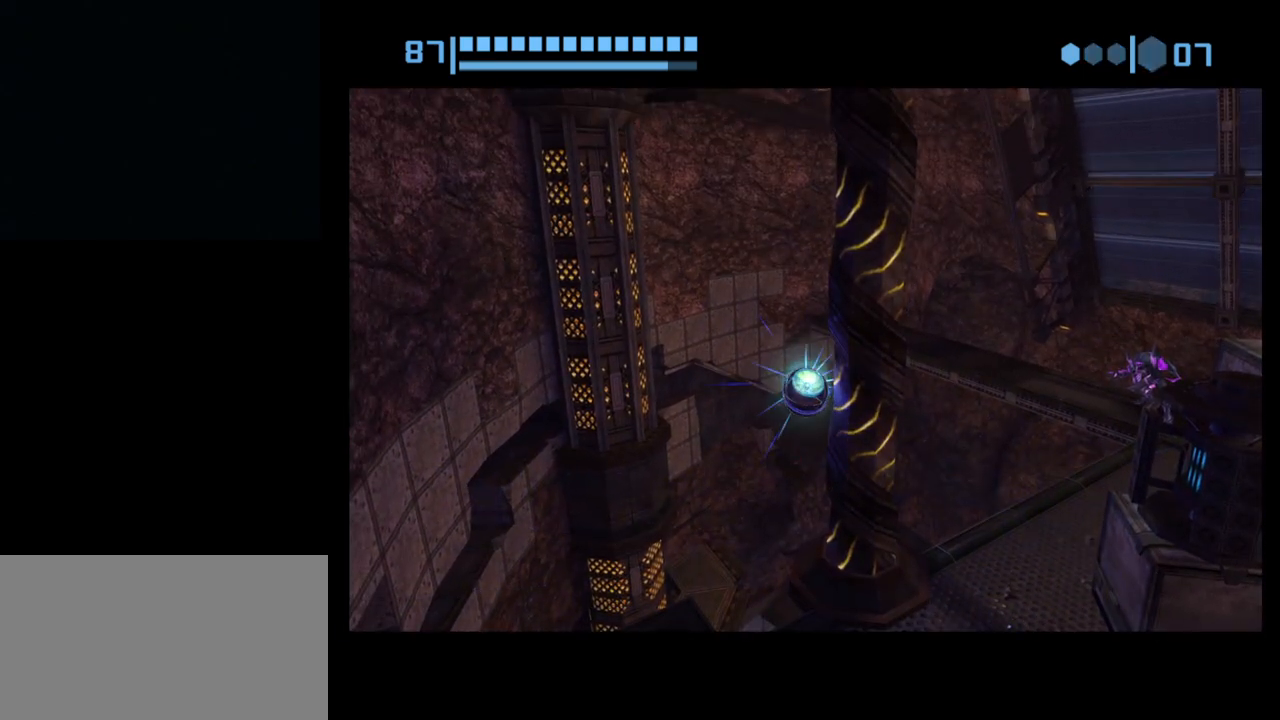
{"buttons": ["R1"], "left_stick": "center", "events": []}
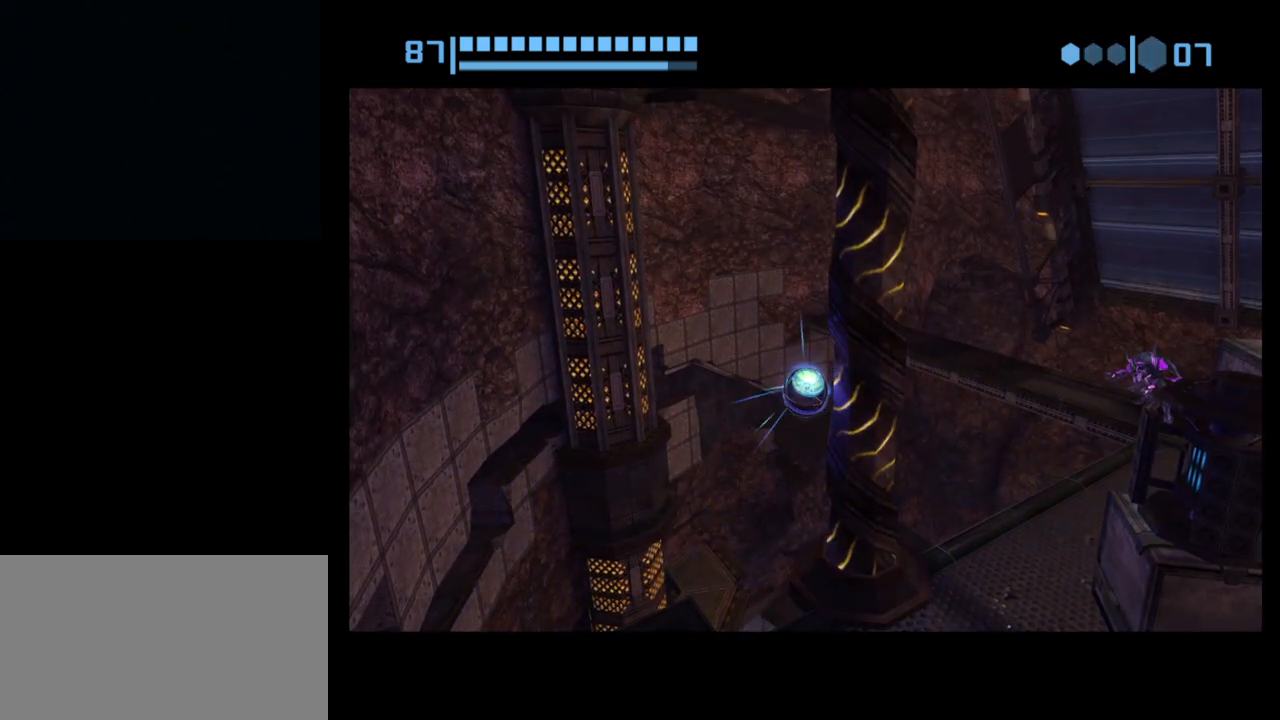
{"buttons": ["R1"], "left_stick": "center", "events": []}
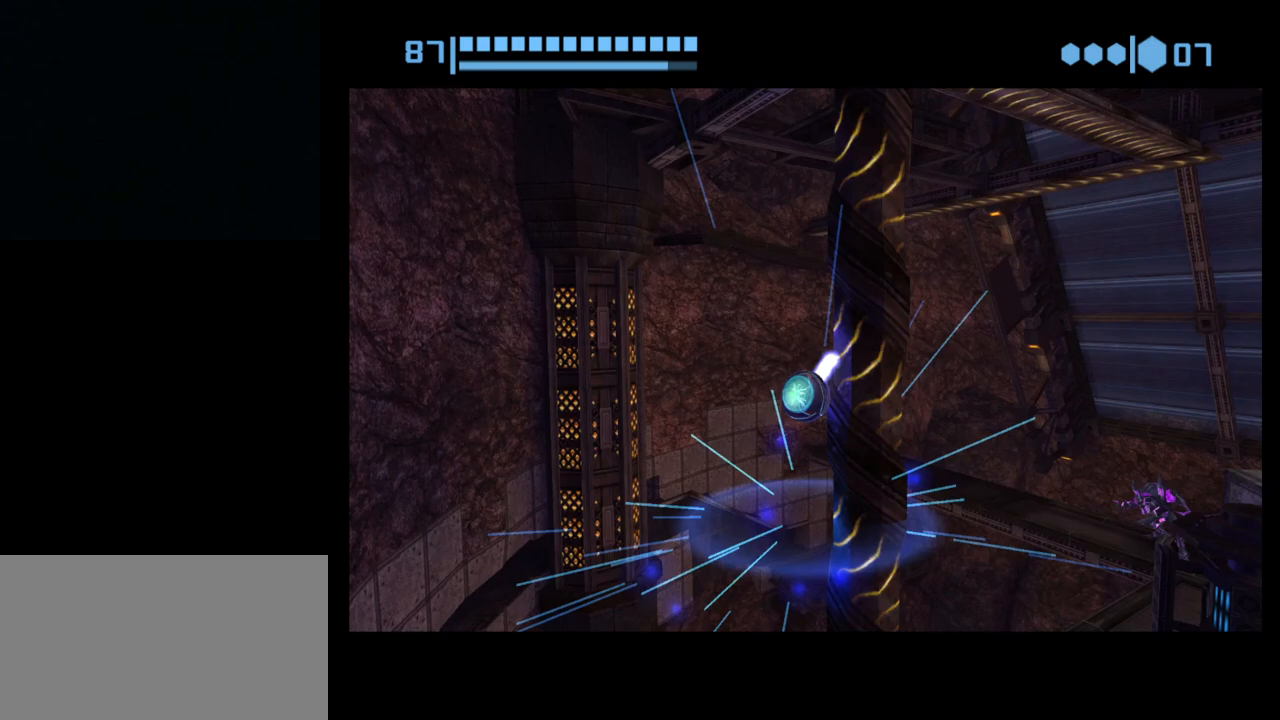
{"buttons": ["R1"], "left_stick": "center", "events": [[317, "left_stick", "right"], [400, "left_stick", "center"]]}
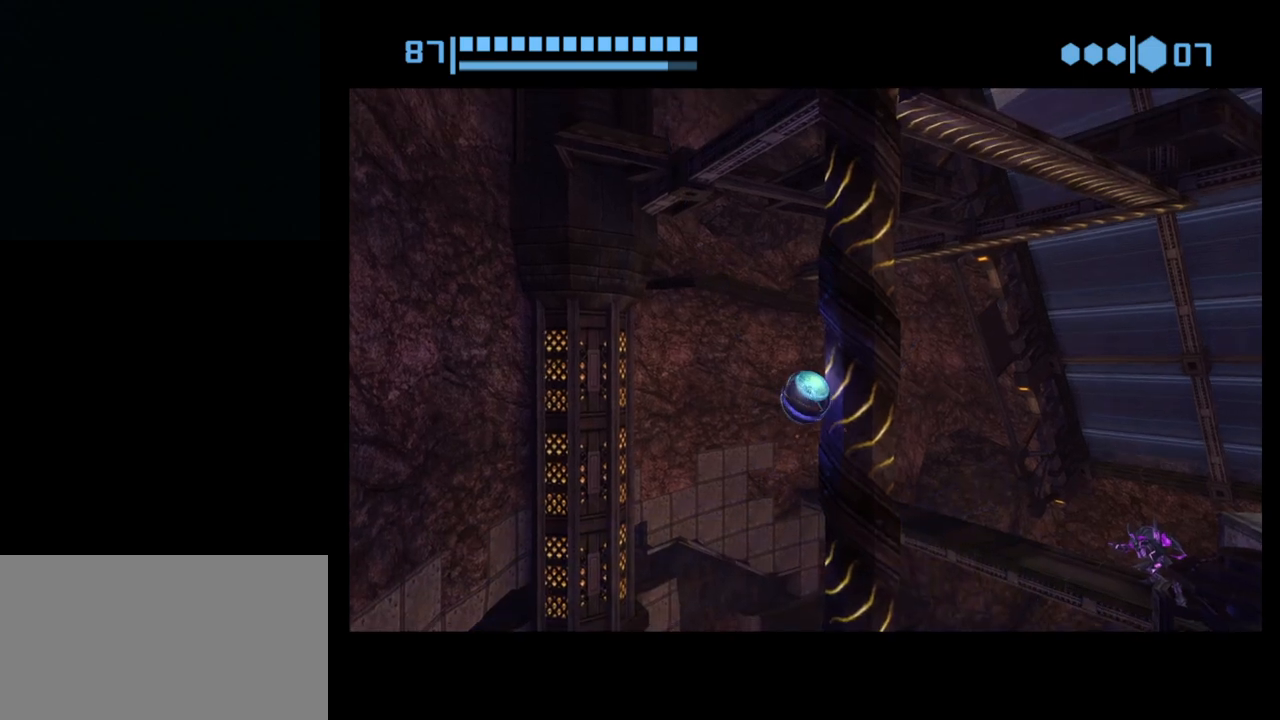
{"buttons": ["R1"], "left_stick": "center", "events": []}
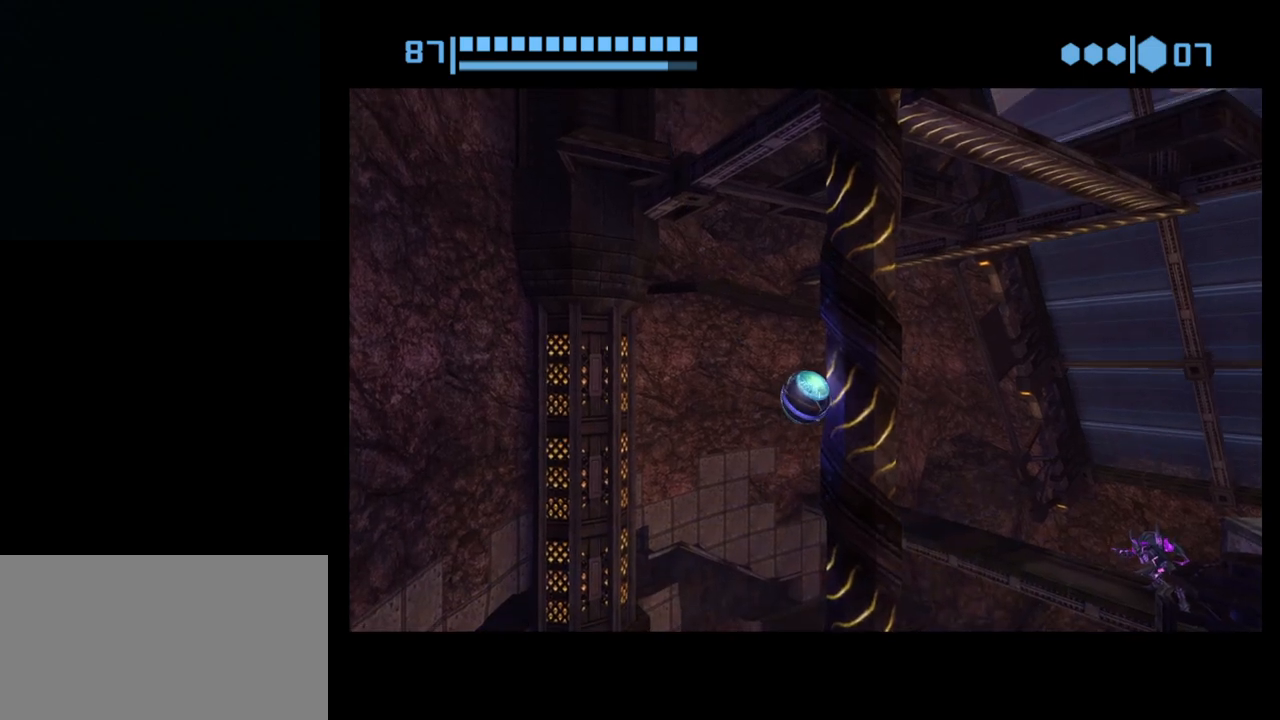
{"buttons": ["R1"], "left_stick": "center", "events": [[133, "A", "down"], [217, "A", "up"]]}
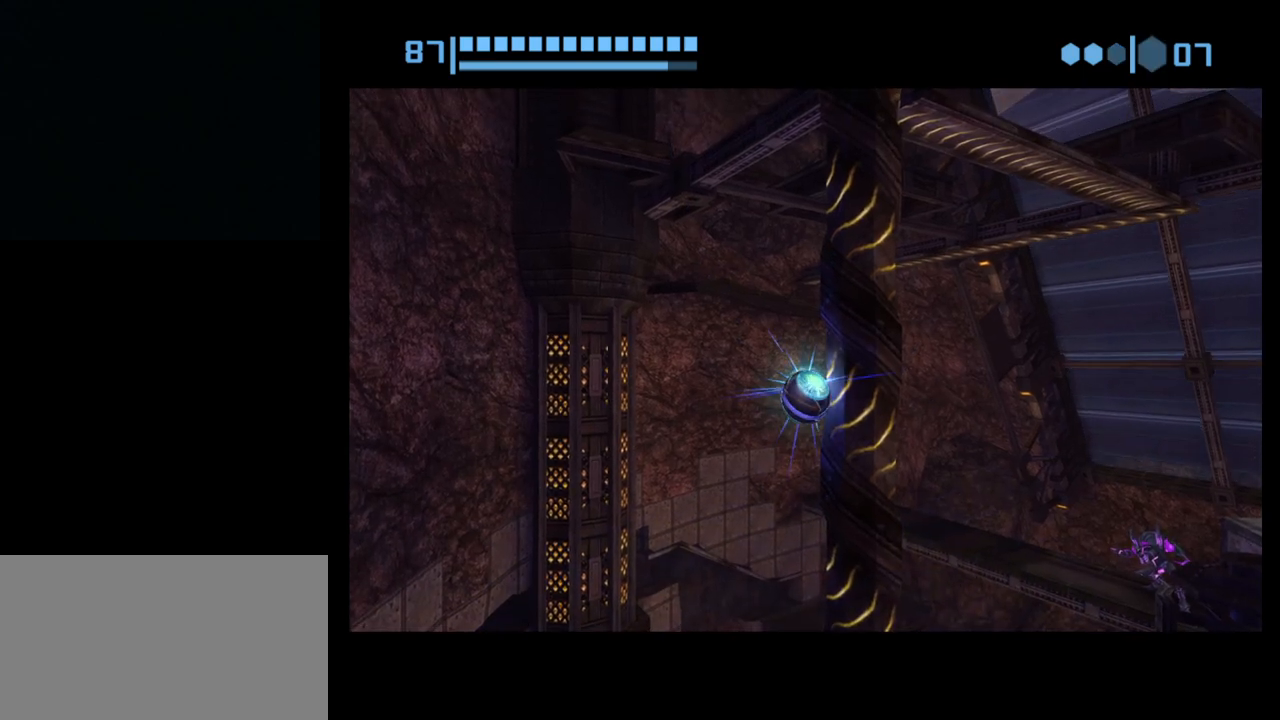
{"buttons": ["R1"], "left_stick": "center", "events": []}
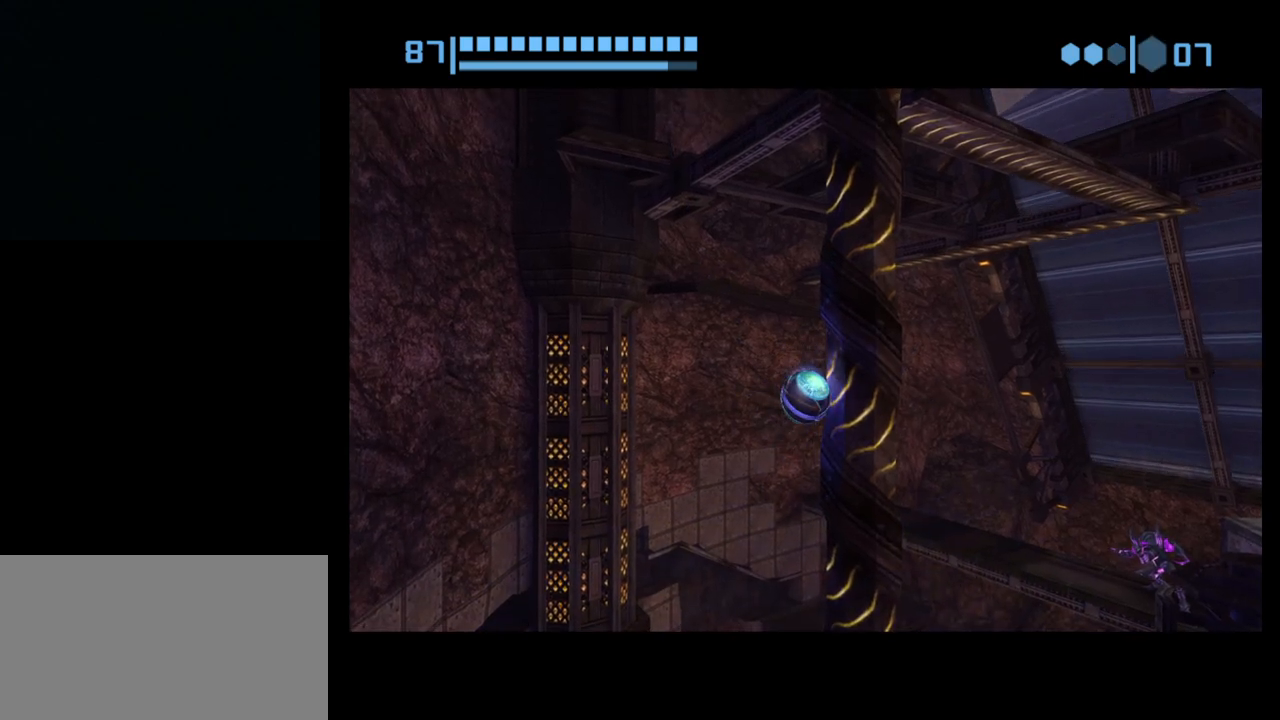
{"buttons": ["R1"], "left_stick": "center", "events": []}